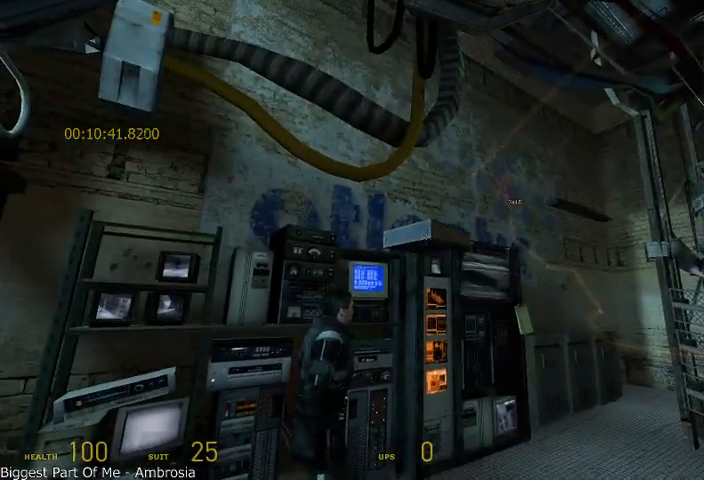
Gameplay with keyboard and mouse; each line is a JSON object with the keys and mouse buttons held at the frame after it. "events" lists presses ("down") and releases ("up") of "a", "alt", "d", "r", "s", "shift", "space", "tab", "w", "mouse_left", "mouse_right", "mouse_wheel_up" and "mouse_wheel_down" between this image and that frame as [ms after this image, input, new state], when the widget could be followed in between. "mouse_left", "mouse_right", "mouse_wheel_up", "mouse_wheel_down" = the "left", "right", "wheel_up", "wheel_down" buttons of the "mouse" list. No other keys are recorded. Mouse movement is not recorded.
{"keys": ["w"], "mouse": [], "events": [[500, "w", "down"]]}
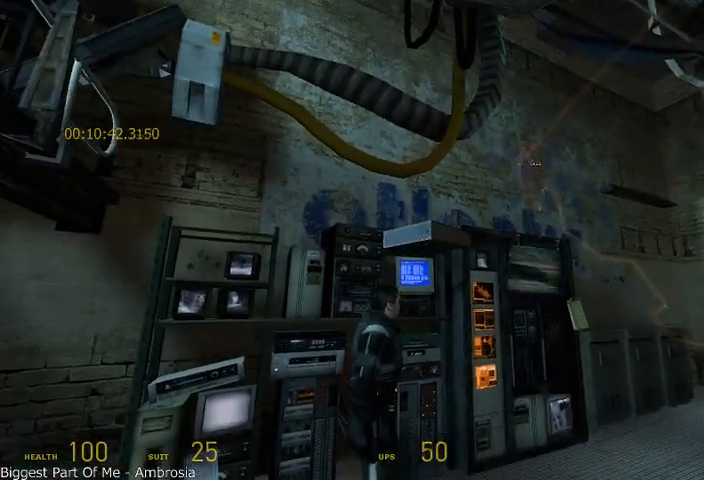
{"keys": [], "mouse": [], "events": [[125, "w", "up"]]}
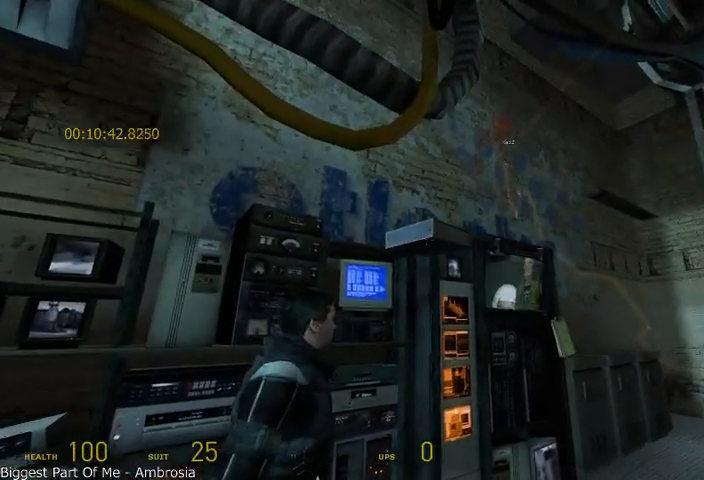
{"keys": [], "mouse": [], "events": []}
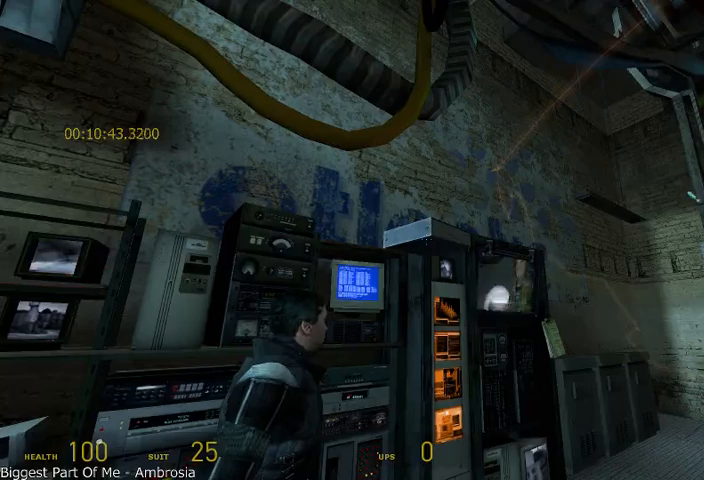
{"keys": [], "mouse": [], "events": []}
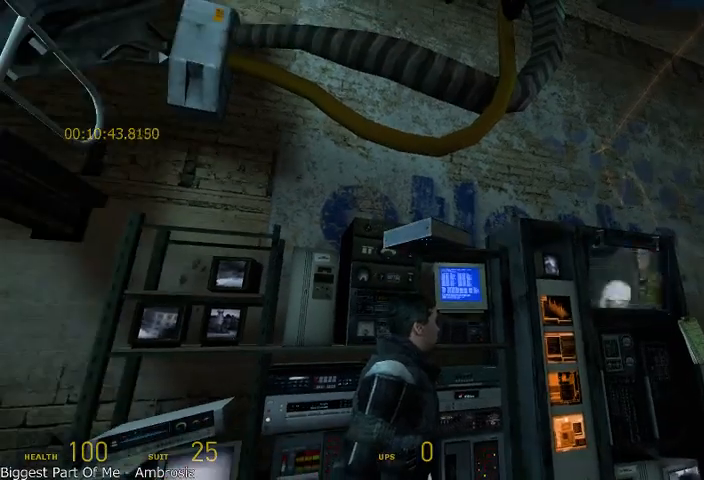
{"keys": [], "mouse": [], "events": [[208, "w", "down"], [292, "w", "up"]]}
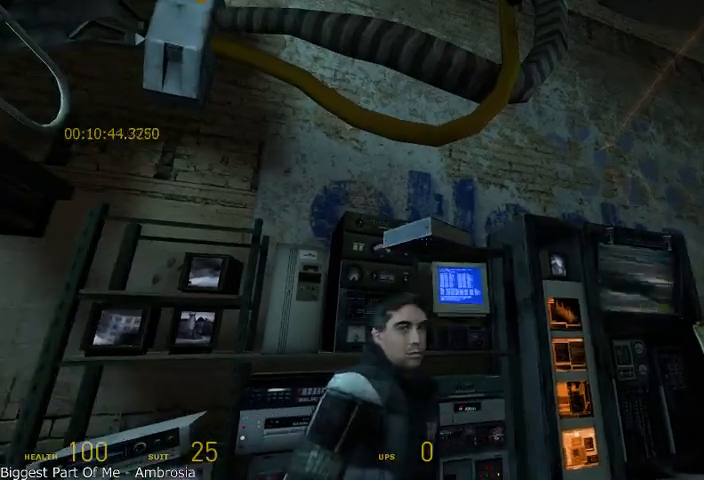
{"keys": [], "mouse": [], "events": [[333, "w", "down"], [375, "w", "up"]]}
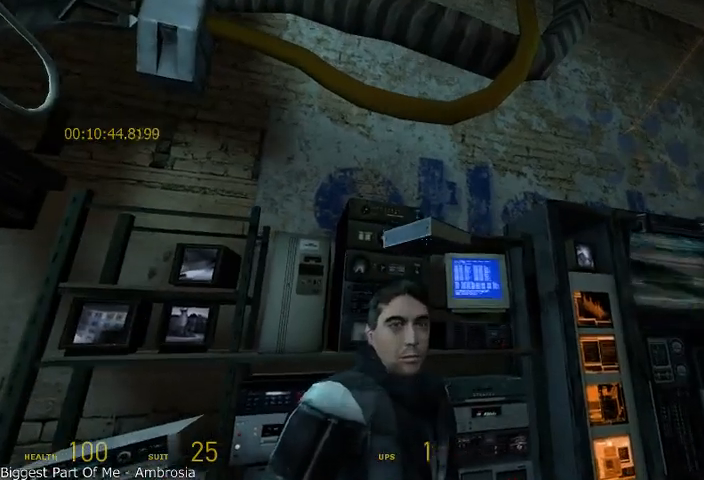
{"keys": [], "mouse": [], "events": []}
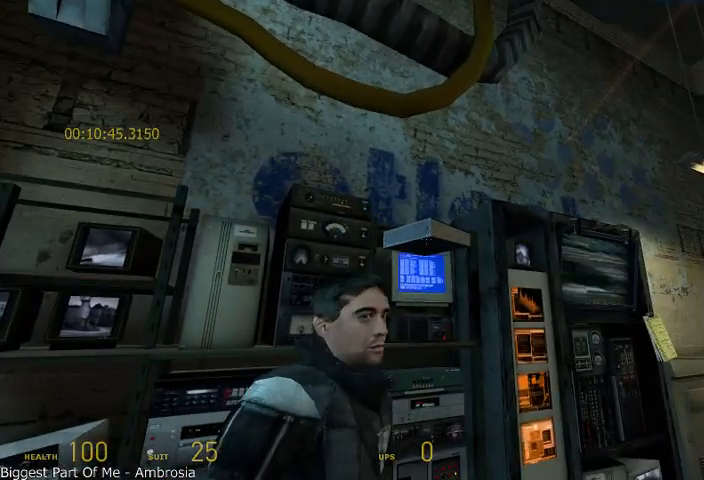
{"keys": [], "mouse": [], "events": []}
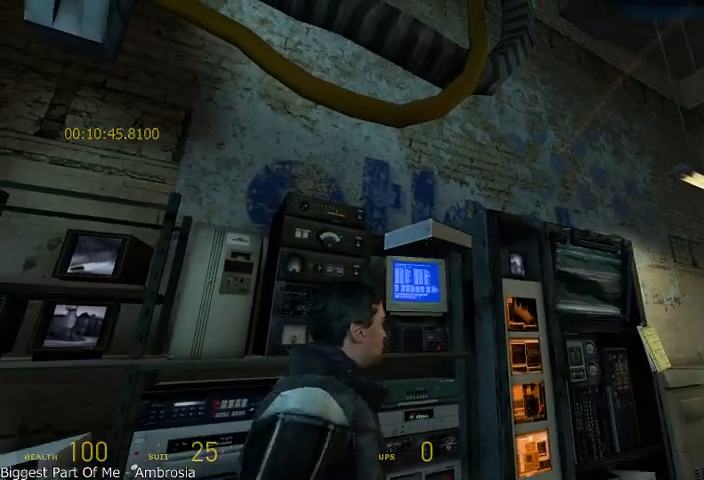
{"keys": [], "mouse": [], "events": []}
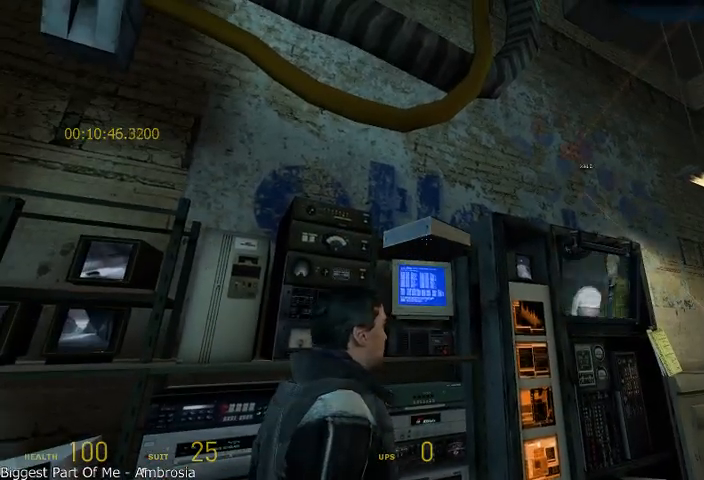
{"keys": [], "mouse": [], "events": []}
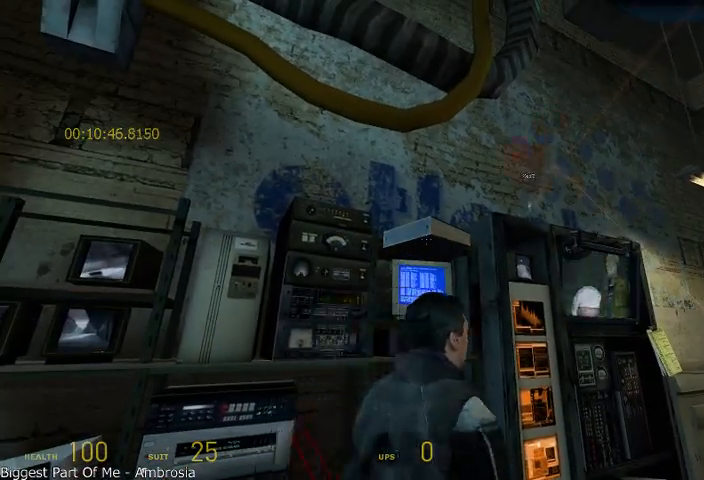
{"keys": [], "mouse": [], "events": []}
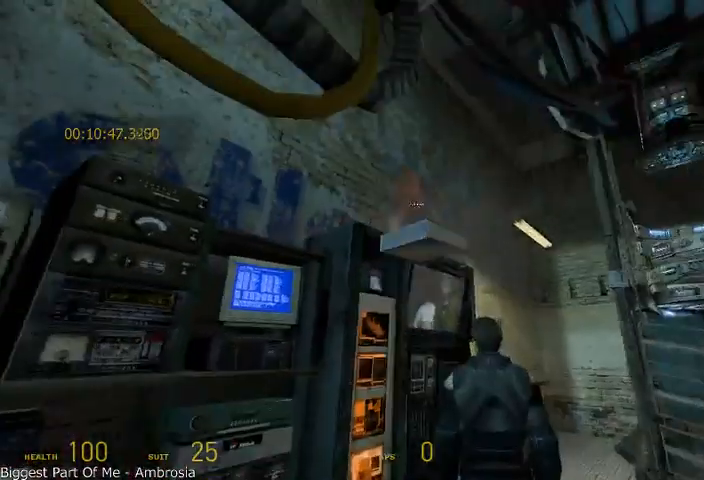
{"keys": [], "mouse": [], "events": []}
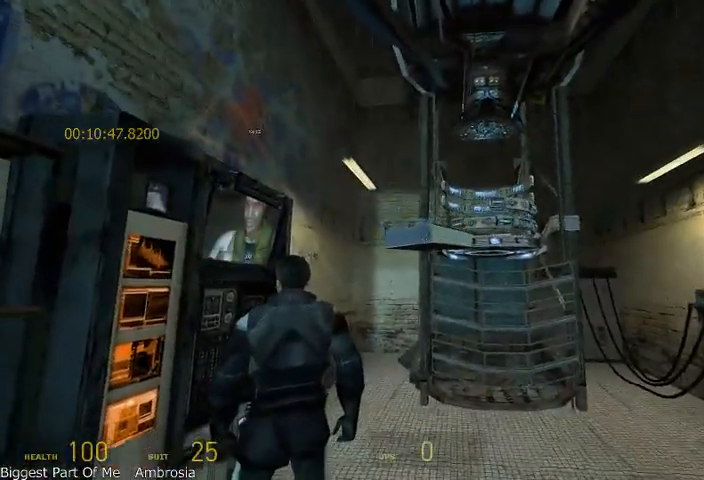
{"keys": [], "mouse": [], "events": [[167, "a", "down"], [167, "w", "down"], [333, "a", "up"], [333, "w", "up"]]}